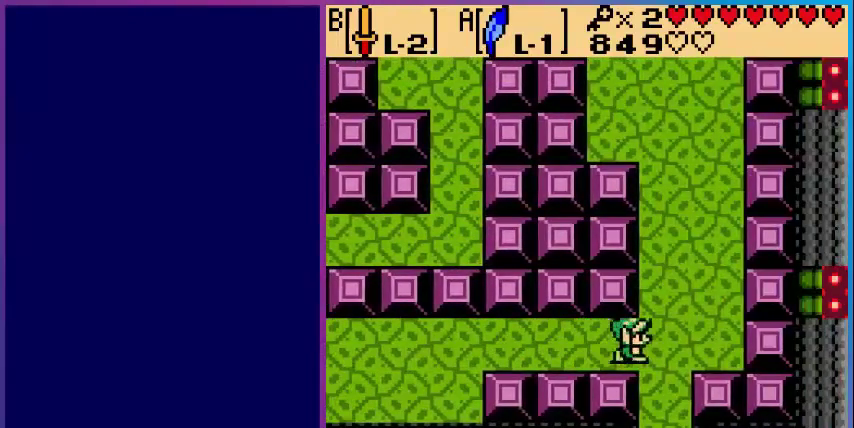
Gameplay with a controller (Nintendo layout); each line is a JSON object with the inputs held at the frame after it. "events" lists button and stick changes between this image and that frame as [ms after this image, input, new state], when the widget could be followed in between. Not read: L3 R3.
{"buttons": ["DPAD_UP"], "events": [[200, "DPAD_RIGHT", "up"], [200, "DPAD_UP", "down"]]}
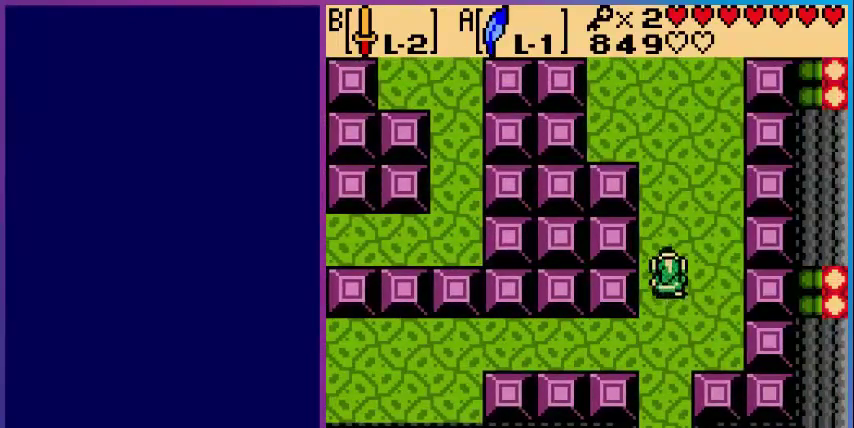
{"buttons": ["DPAD_UP"], "events": []}
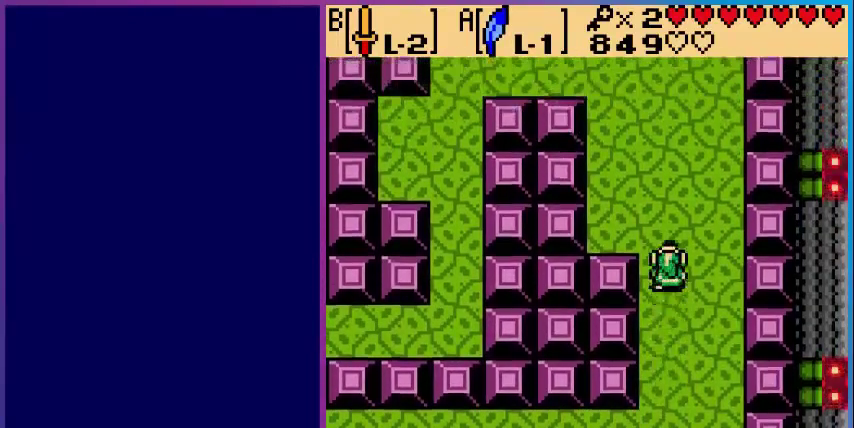
{"buttons": ["DPAD_UP"], "events": []}
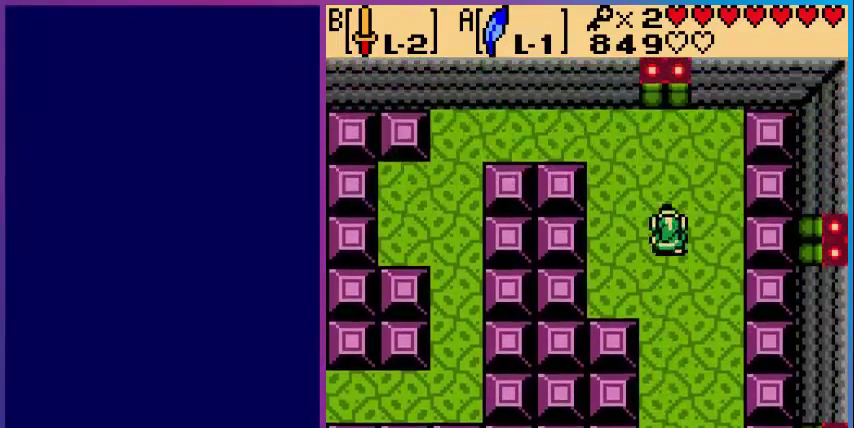
{"buttons": ["DPAD_UP", "DPAD_LEFT"], "events": [[160, "DPAD_LEFT", "down"]]}
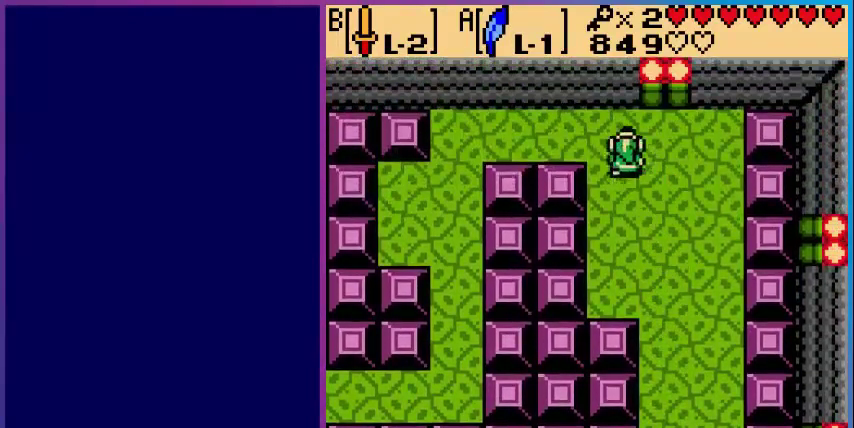
{"buttons": ["DPAD_LEFT"], "events": [[80, "DPAD_UP", "up"]]}
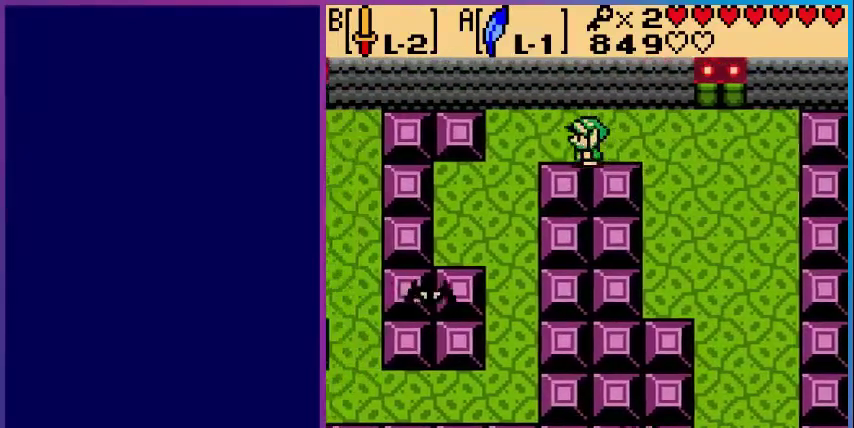
{"buttons": ["DPAD_DOWN"], "events": [[360, "DPAD_DOWN", "down"], [440, "DPAD_LEFT", "up"]]}
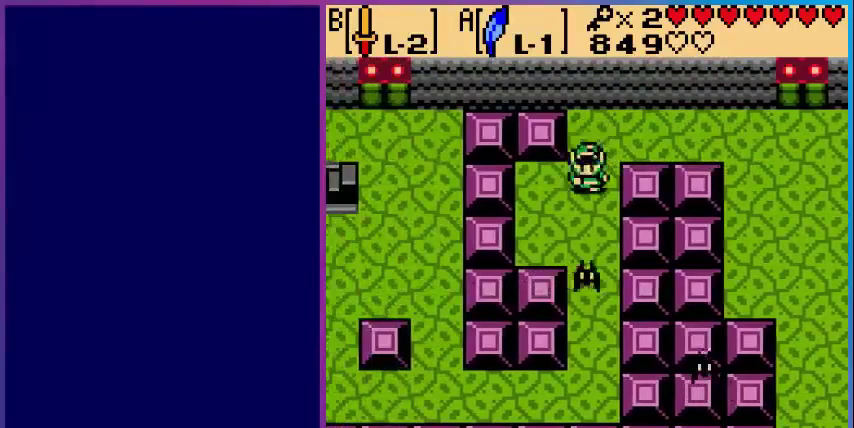
{"buttons": ["DPAD_DOWN"], "events": [[200, "B", "down"], [360, "B", "up"]]}
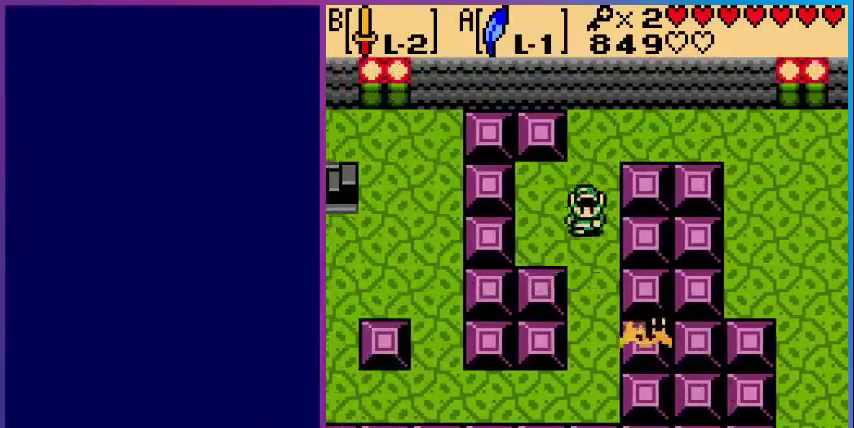
{"buttons": ["DPAD_DOWN"], "events": [[240, "B", "down"], [360, "B", "up"]]}
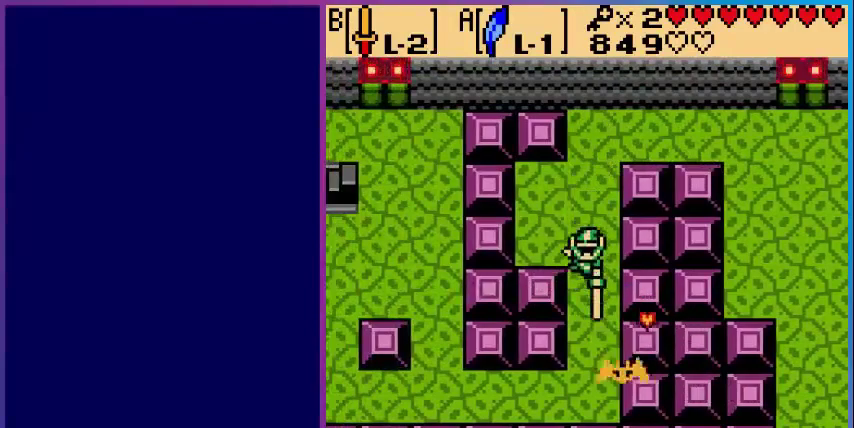
{"buttons": ["B", "DPAD_RIGHT"], "events": [[480, "DPAD_DOWN", "up"], [480, "DPAD_RIGHT", "down"], [520, "B", "down"]]}
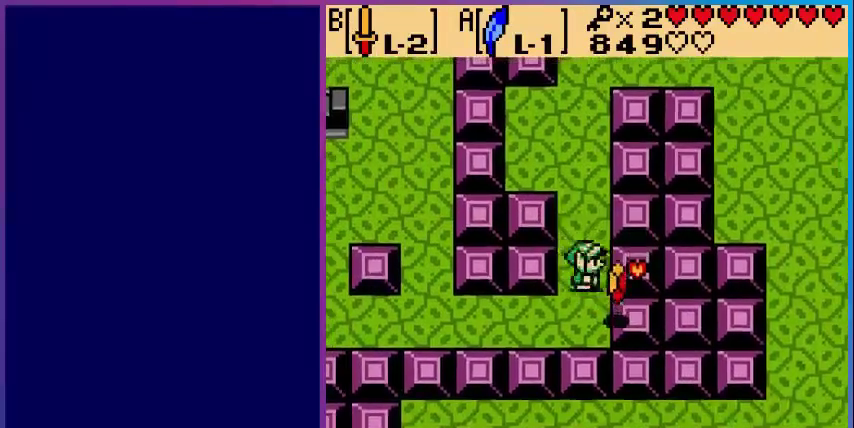
{"buttons": ["DPAD_LEFT"], "events": [[80, "DPAD_RIGHT", "up"], [120, "B", "up"], [120, "DPAD_DOWN", "down"], [440, "DPAD_LEFT", "down"], [480, "DPAD_DOWN", "up"]]}
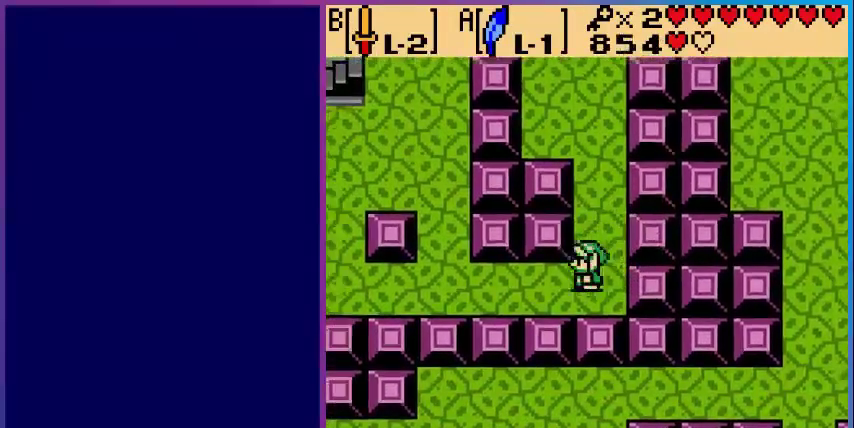
{"buttons": ["DPAD_LEFT"], "events": []}
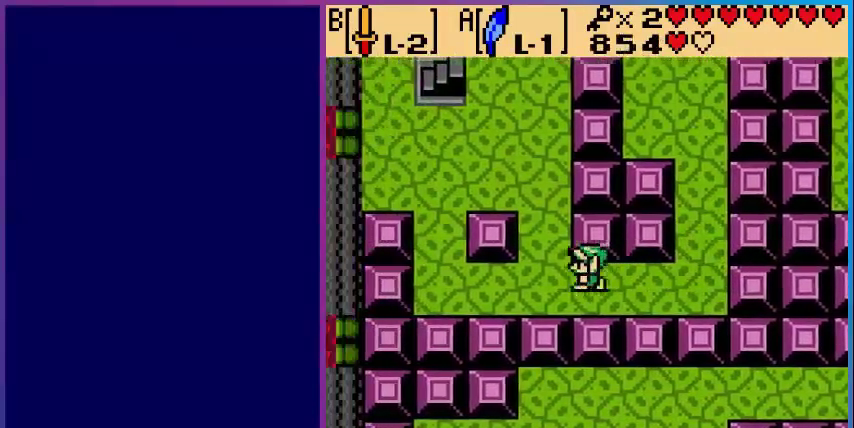
{"buttons": ["DPAD_UP"], "events": [[240, "DPAD_UP", "down"], [280, "DPAD_LEFT", "up"]]}
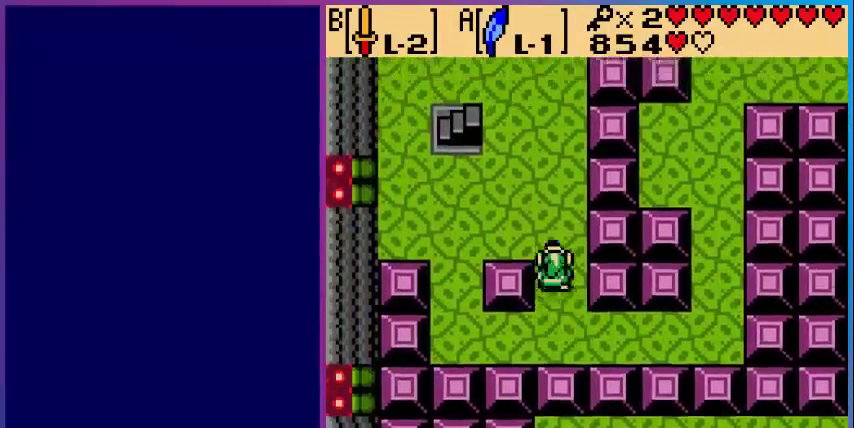
{"buttons": ["A", "DPAD_UP", "DPAD_LEFT"], "events": [[200, "DPAD_LEFT", "down"], [440, "A", "down"]]}
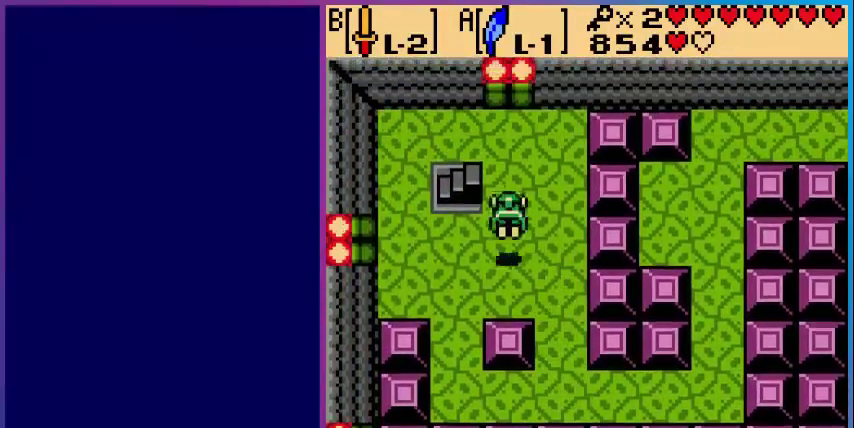
{"buttons": [], "events": [[240, "A", "up"], [360, "DPAD_LEFT", "up"], [360, "DPAD_UP", "up"]]}
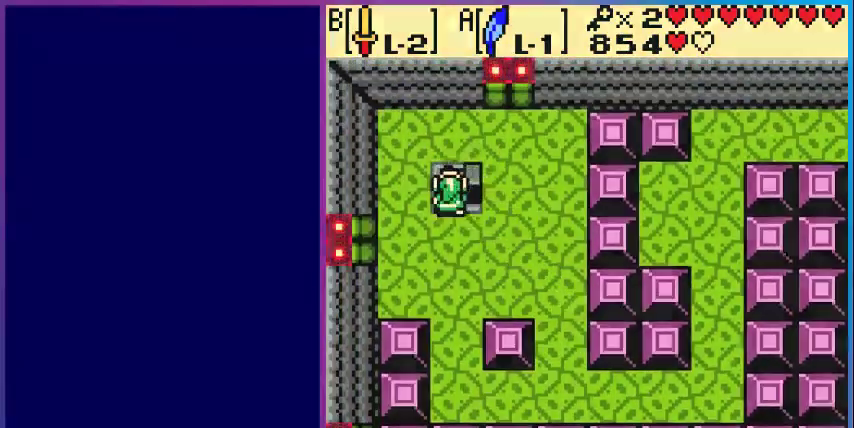
{"buttons": [], "events": []}
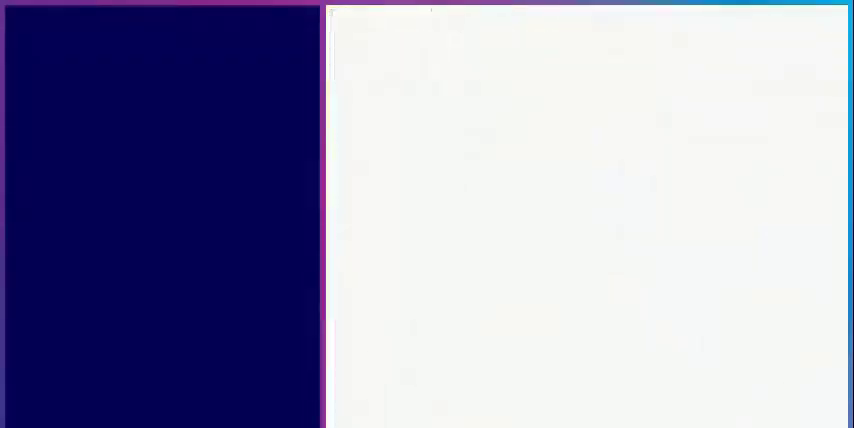
{"buttons": [], "events": []}
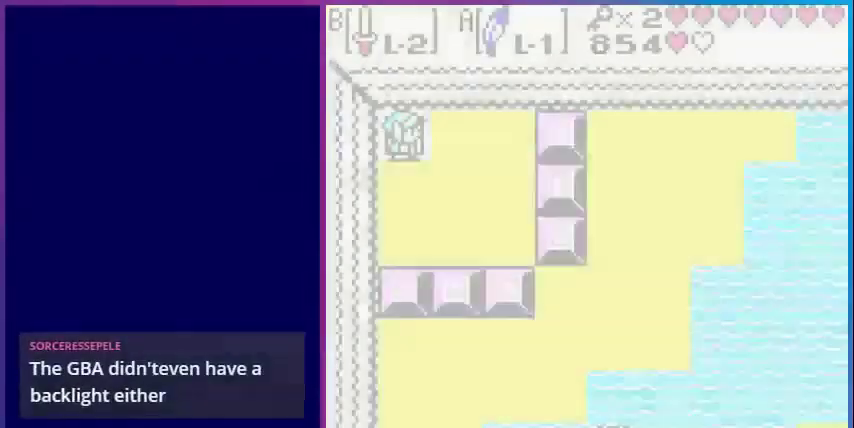
{"buttons": ["DPAD_DOWN"], "events": [[440, "DPAD_DOWN", "down"]]}
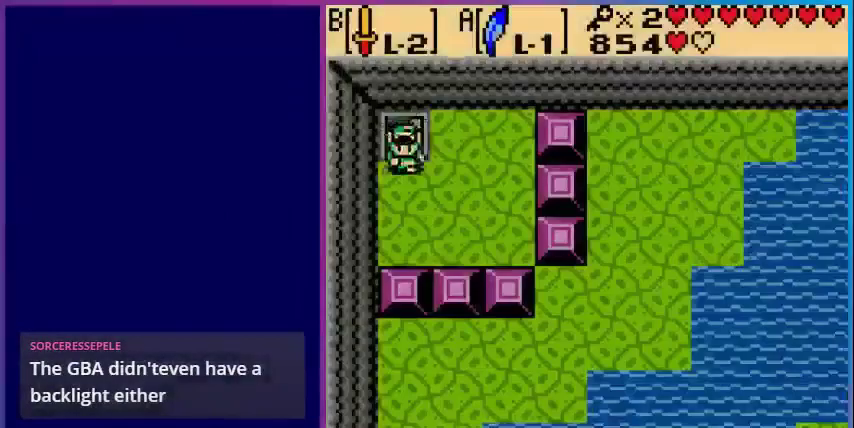
{"buttons": ["DPAD_RIGHT"], "events": [[120, "DPAD_RIGHT", "down"], [240, "DPAD_DOWN", "up"]]}
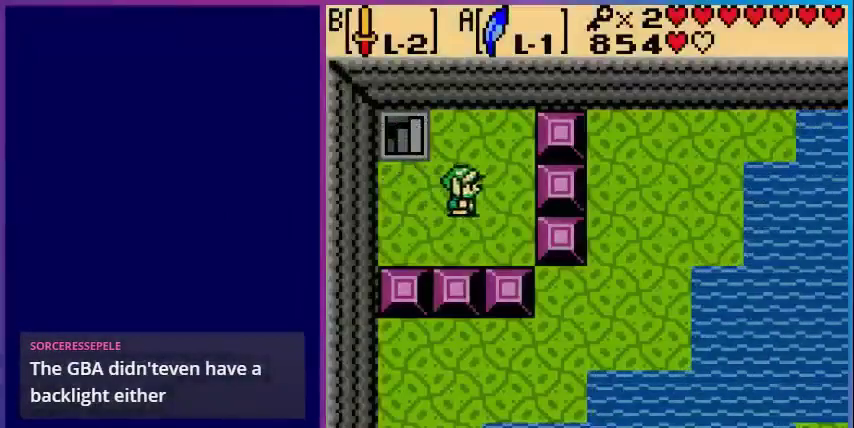
{"buttons": ["DPAD_DOWN"], "events": [[160, "DPAD_DOWN", "down"], [200, "DPAD_RIGHT", "up"]]}
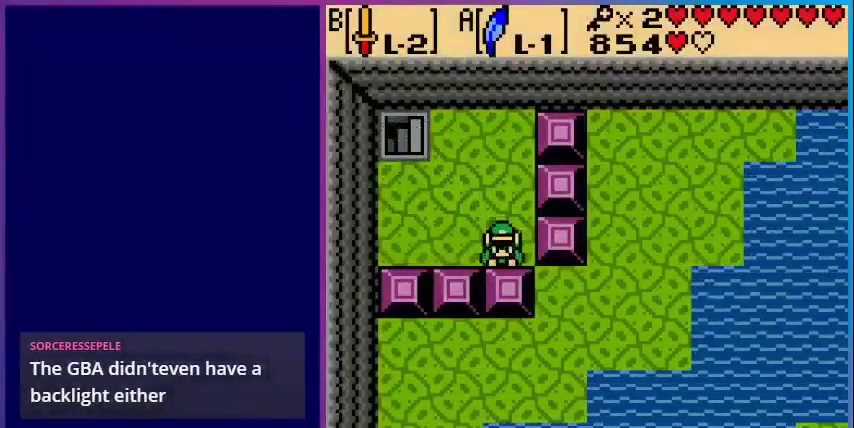
{"buttons": ["DPAD_RIGHT"], "events": [[400, "DPAD_DOWN", "up"], [400, "DPAD_RIGHT", "down"]]}
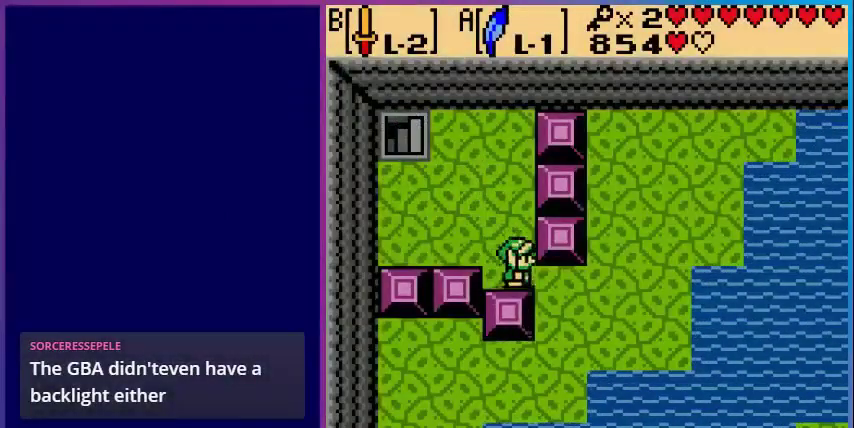
{"buttons": ["DPAD_RIGHT"], "events": []}
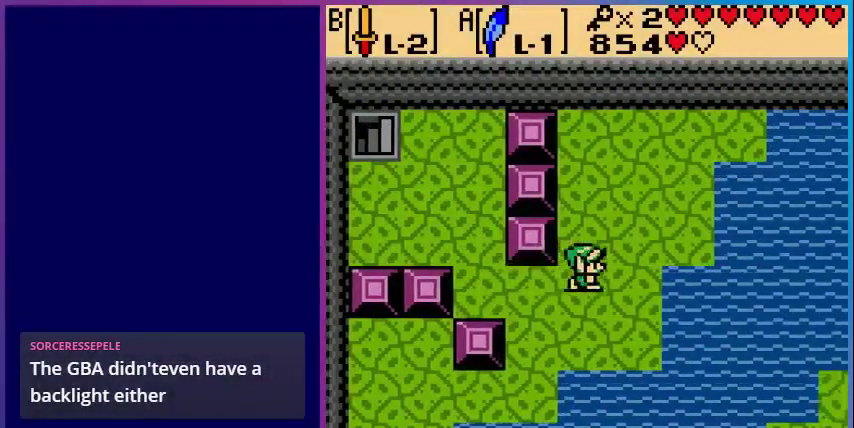
{"buttons": ["DPAD_UP", "DPAD_RIGHT"], "events": [[40, "DPAD_UP", "down"]]}
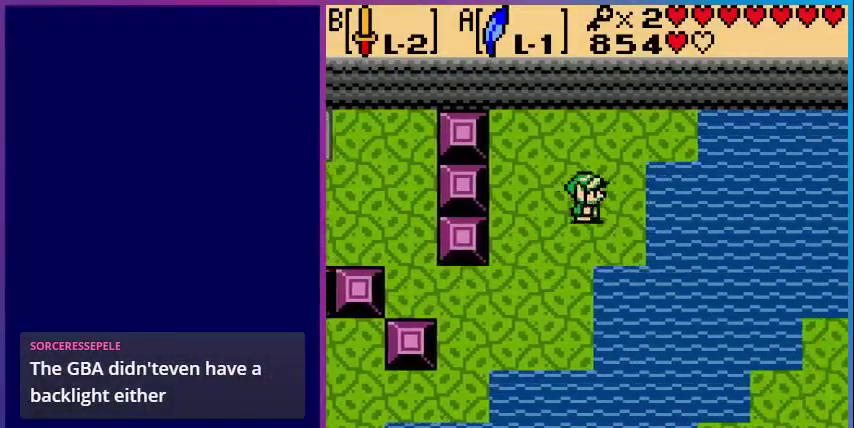
{"buttons": ["DPAD_RIGHT"], "events": [[520, "DPAD_UP", "up"]]}
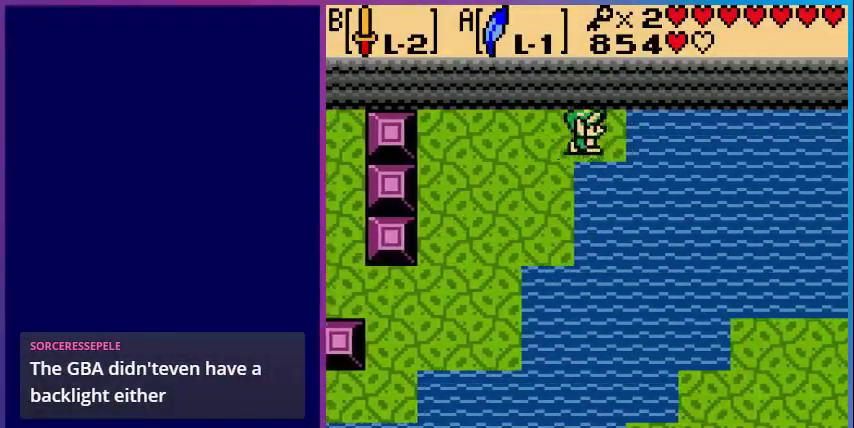
{"buttons": ["A", "DPAD_RIGHT"], "events": [[240, "A", "down"]]}
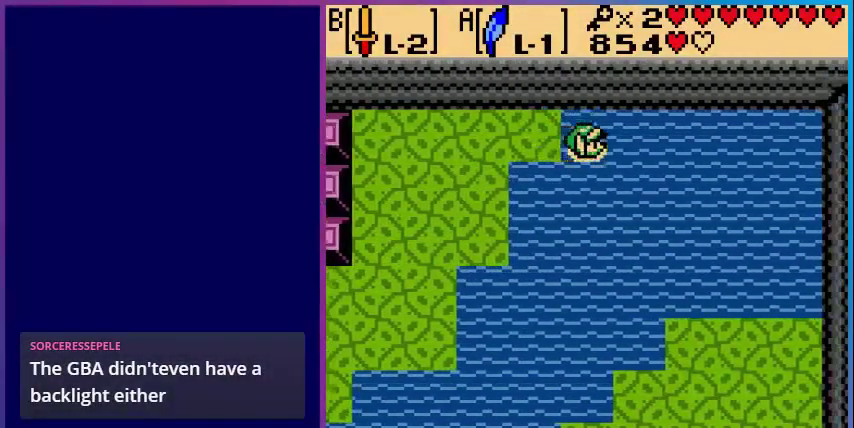
{"buttons": ["A", "DPAD_DOWN"], "events": [[160, "A", "up"], [240, "DPAD_DOWN", "down"], [320, "DPAD_RIGHT", "up"], [360, "A", "down"]]}
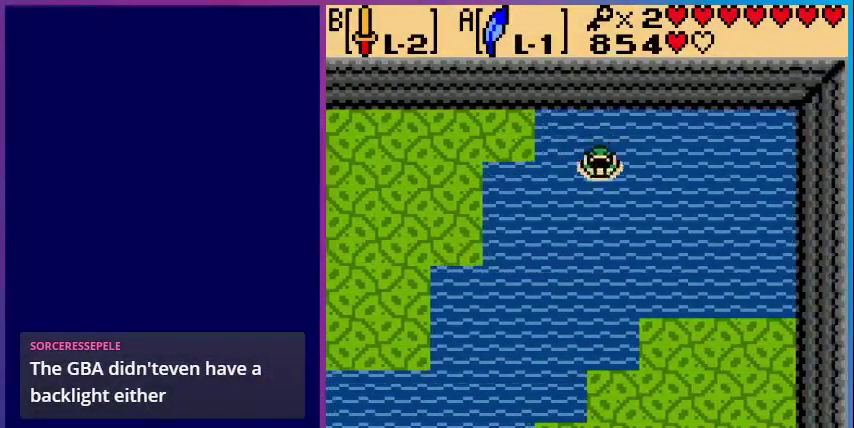
{"buttons": ["A", "DPAD_DOWN", "DPAD_RIGHT"], "events": [[80, "DPAD_RIGHT", "down"], [120, "A", "up"], [440, "A", "down"]]}
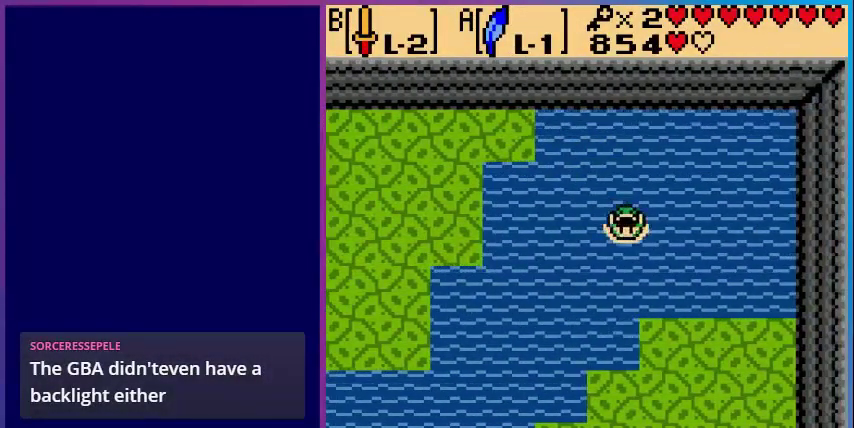
{"buttons": ["DPAD_DOWN"], "events": [[280, "DPAD_RIGHT", "up"], [320, "A", "up"]]}
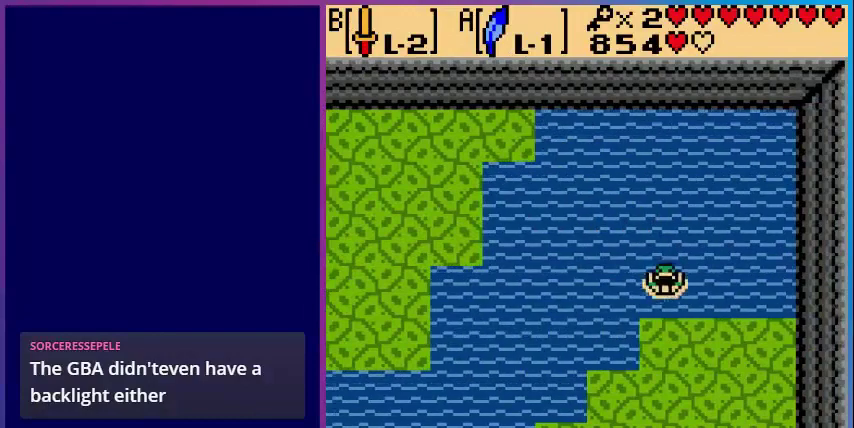
{"buttons": ["DPAD_DOWN"], "events": []}
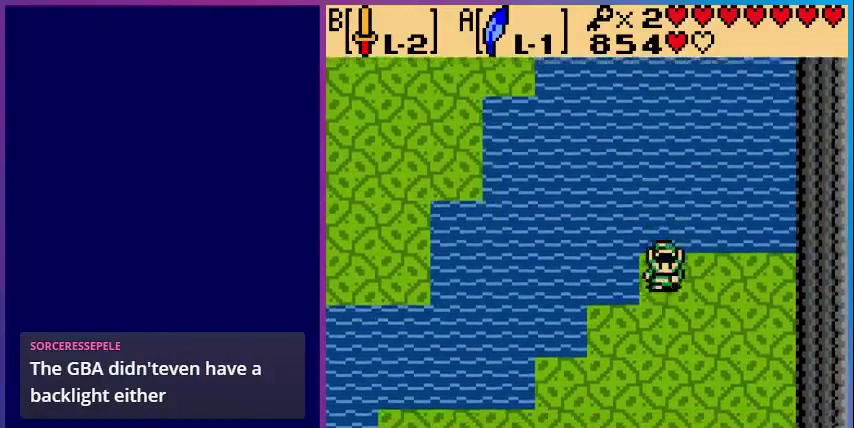
{"buttons": ["DPAD_DOWN"], "events": []}
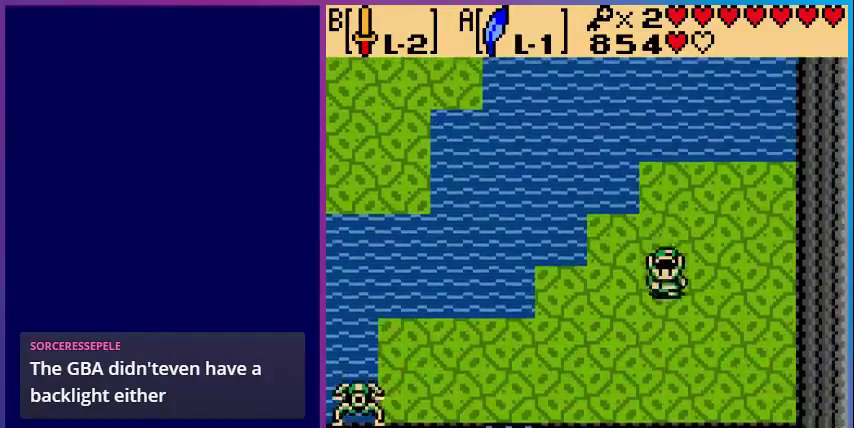
{"buttons": ["DPAD_DOWN", "DPAD_LEFT"], "events": [[120, "DPAD_LEFT", "down"]]}